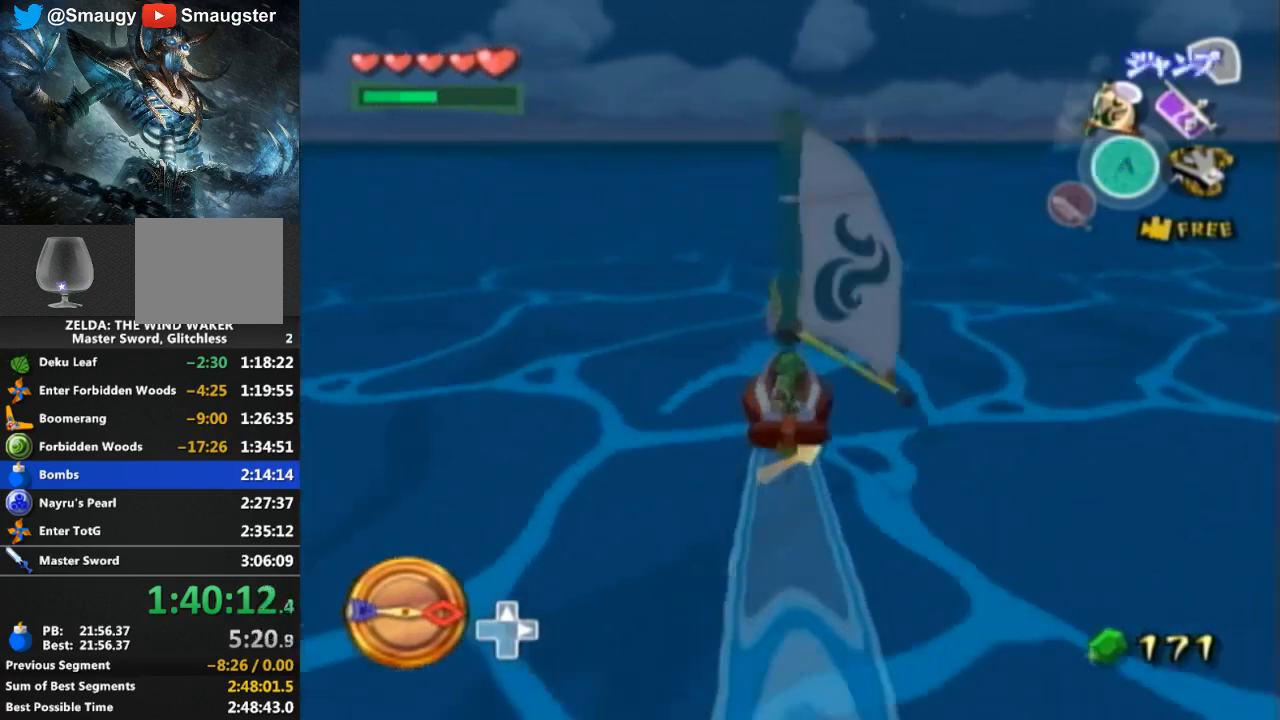
Gameplay with a controller (Nintendo layout); each line is a JSON object with the inputs held at the frame after it. "events" lists button and stick changes between this image and that frame as [ms after this image, input, new state], when the widget could be followed in between. Not read: L3 R3.
{"buttons": [], "left_stick": "center", "right_stick": "center", "events": [[467, "R1", "up"]]}
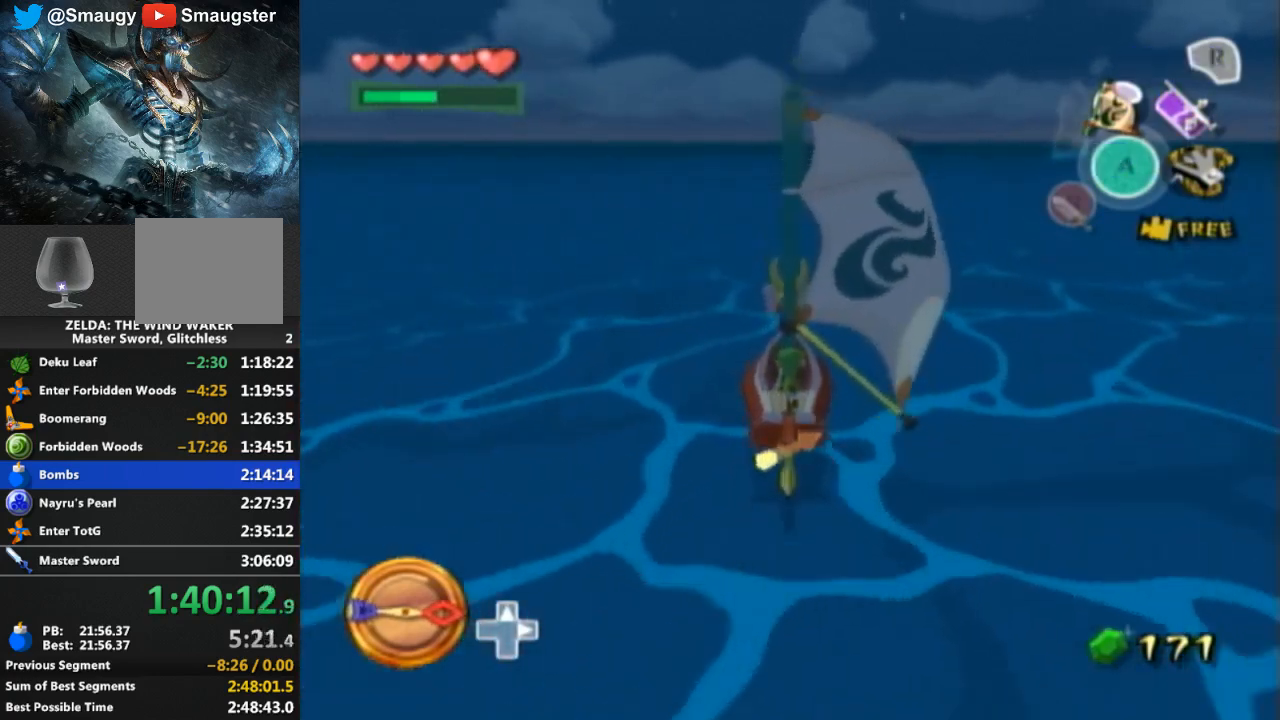
{"buttons": ["A"], "left_stick": "center", "right_stick": "center", "events": [[467, "A", "down"]]}
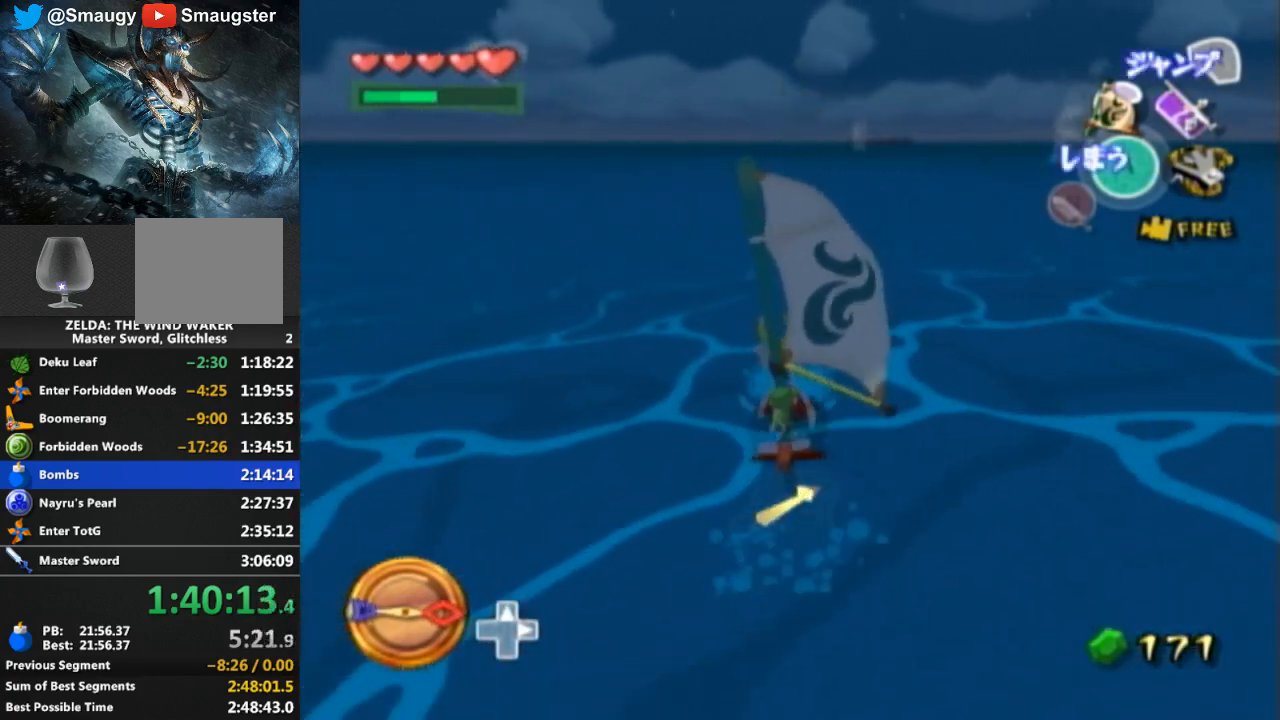
{"buttons": [], "left_stick": "center", "right_stick": "center", "events": [[67, "A", "up"], [167, "Y", "down"], [300, "Y", "up"], [400, "A", "down"], [467, "A", "up"]]}
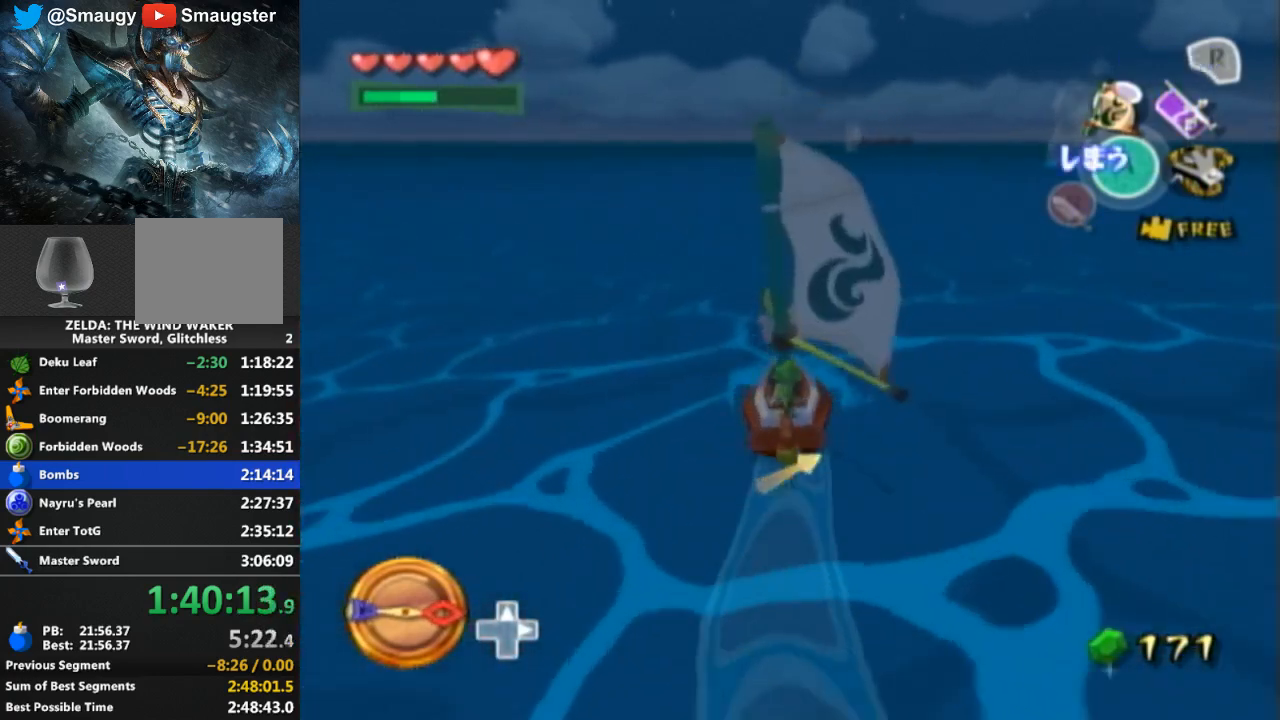
{"buttons": ["Y"], "left_stick": "center", "right_stick": "center", "events": [[67, "Y", "down"], [167, "Y", "up"], [233, "A", "down"], [367, "A", "up"], [467, "Y", "down"]]}
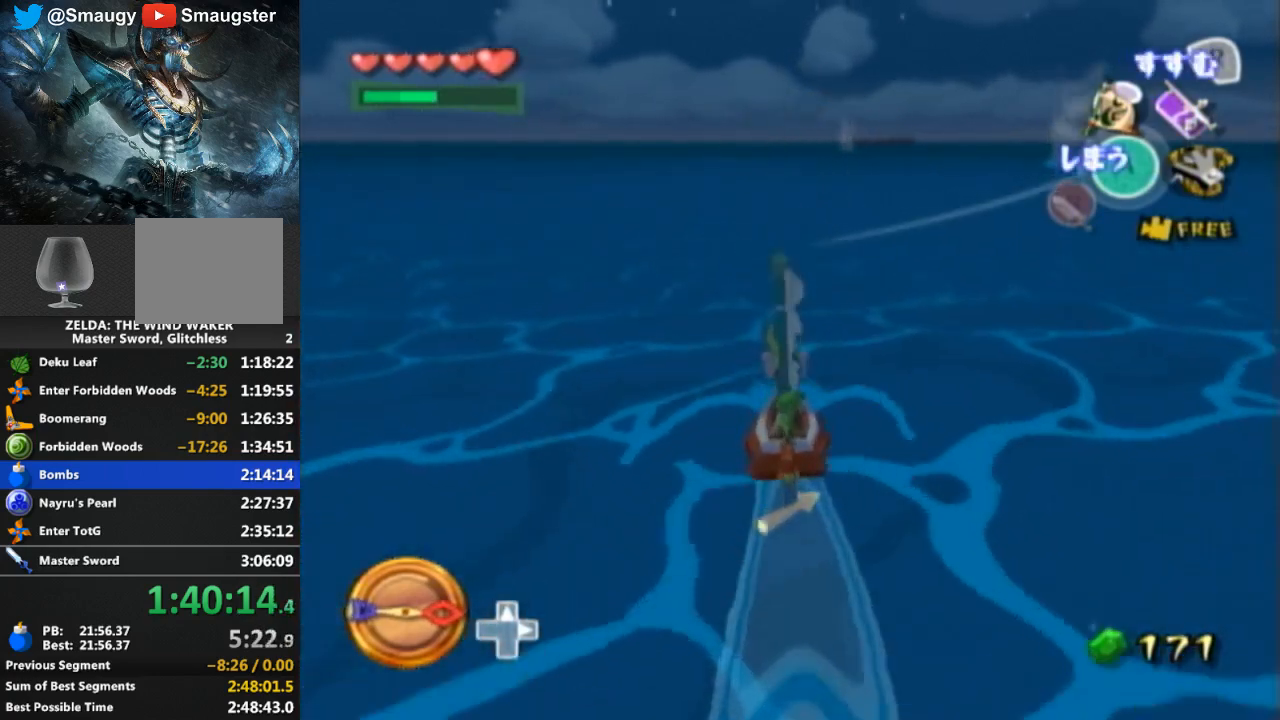
{"buttons": ["R1"], "left_stick": "center", "right_stick": "center", "events": [[67, "Y", "up"], [100, "R1", "down"]]}
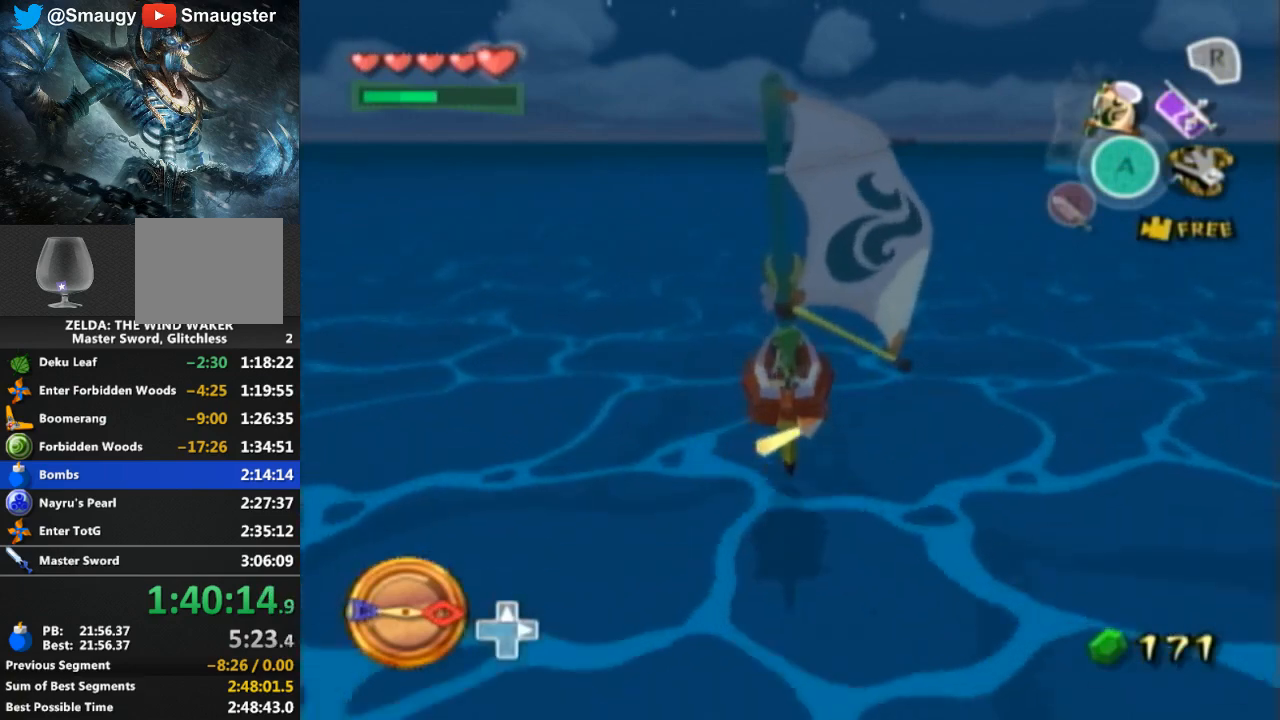
{"buttons": [], "left_stick": "center", "right_stick": "center", "events": [[167, "R1", "up"]]}
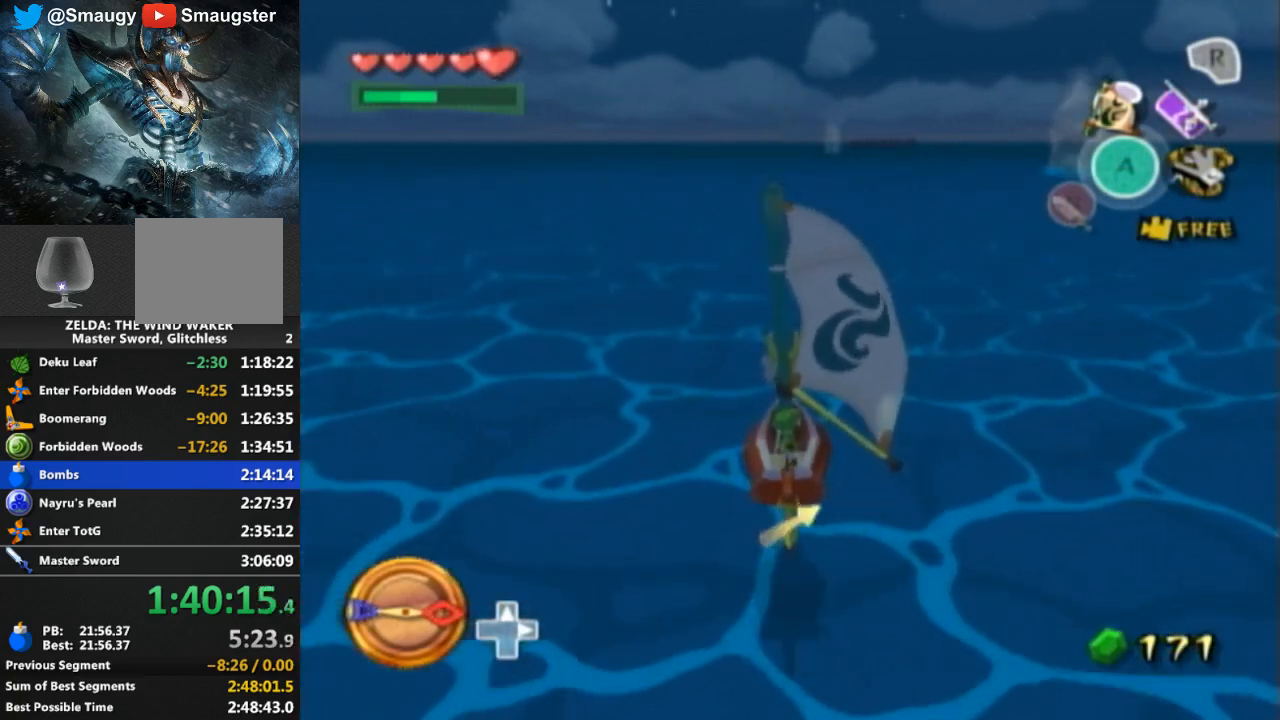
{"buttons": ["Y"], "left_stick": "center", "right_stick": "center", "events": [[233, "A", "down"], [400, "A", "up"], [467, "Y", "down"]]}
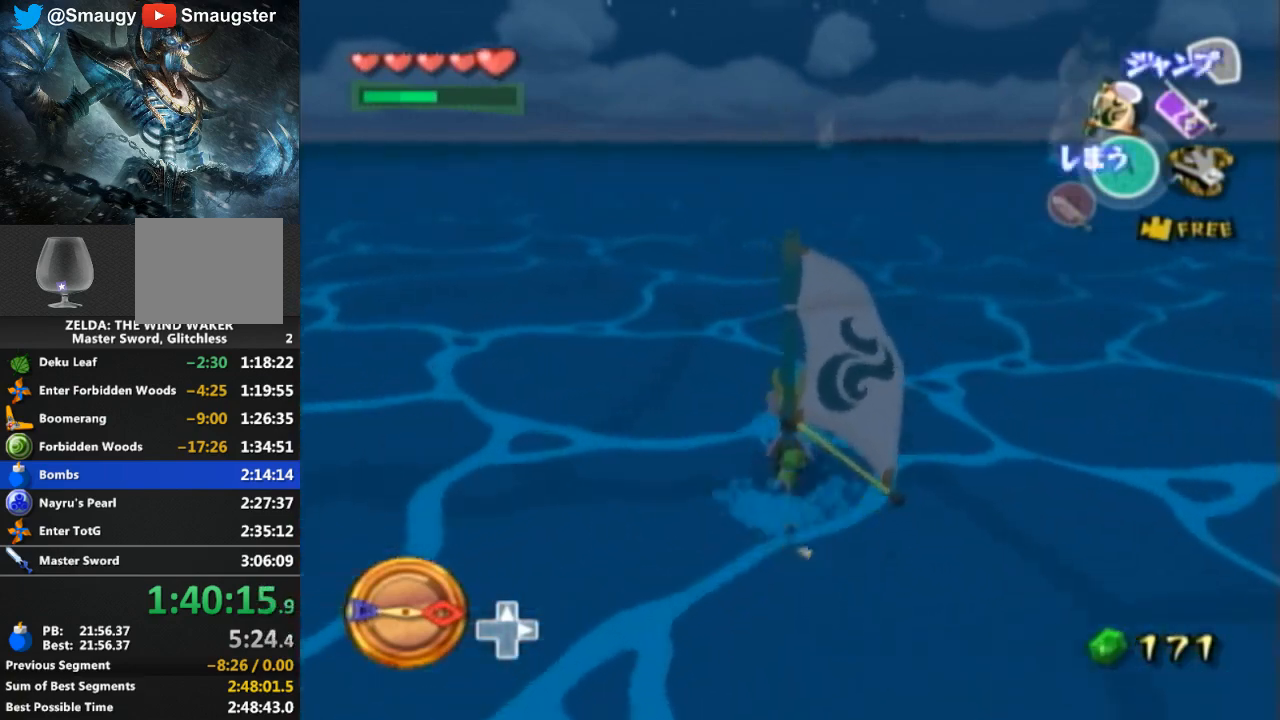
{"buttons": ["Y"], "left_stick": "center", "right_stick": "center", "events": [[100, "Y", "up"], [200, "A", "down"], [300, "A", "up"], [400, "Y", "down"]]}
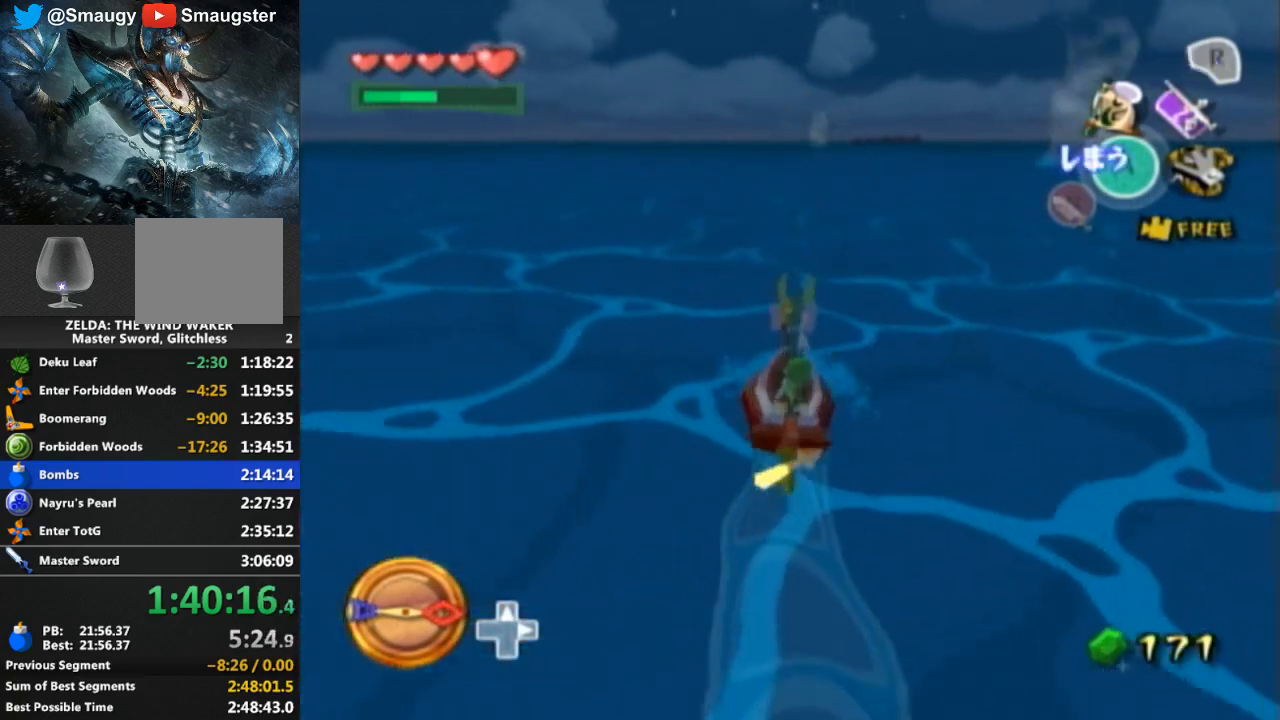
{"buttons": [], "left_stick": "center", "right_stick": "center", "events": [[33, "Y", "up"], [133, "A", "down"], [267, "A", "up"], [333, "Y", "down"], [433, "Y", "up"]]}
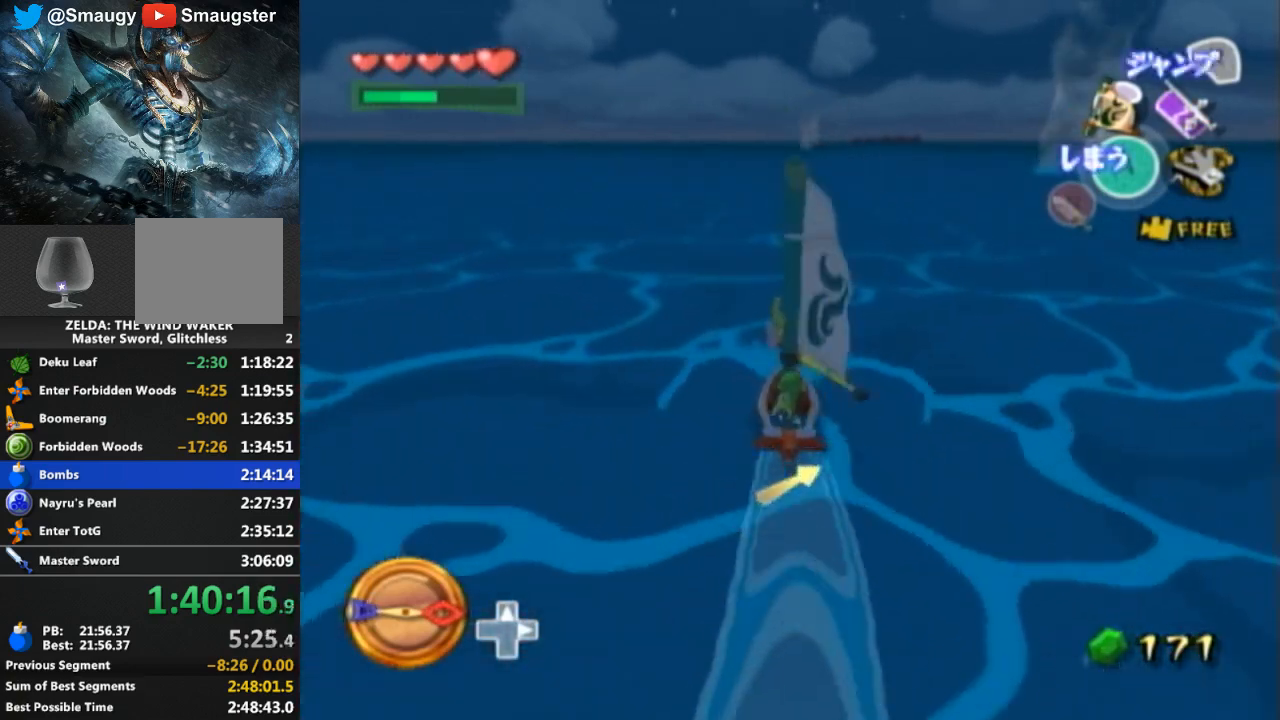
{"buttons": ["R1"], "left_stick": "center", "right_stick": "center", "events": [[33, "A", "down"], [133, "A", "up"], [233, "Y", "down"], [333, "R1", "down"], [333, "Y", "up"]]}
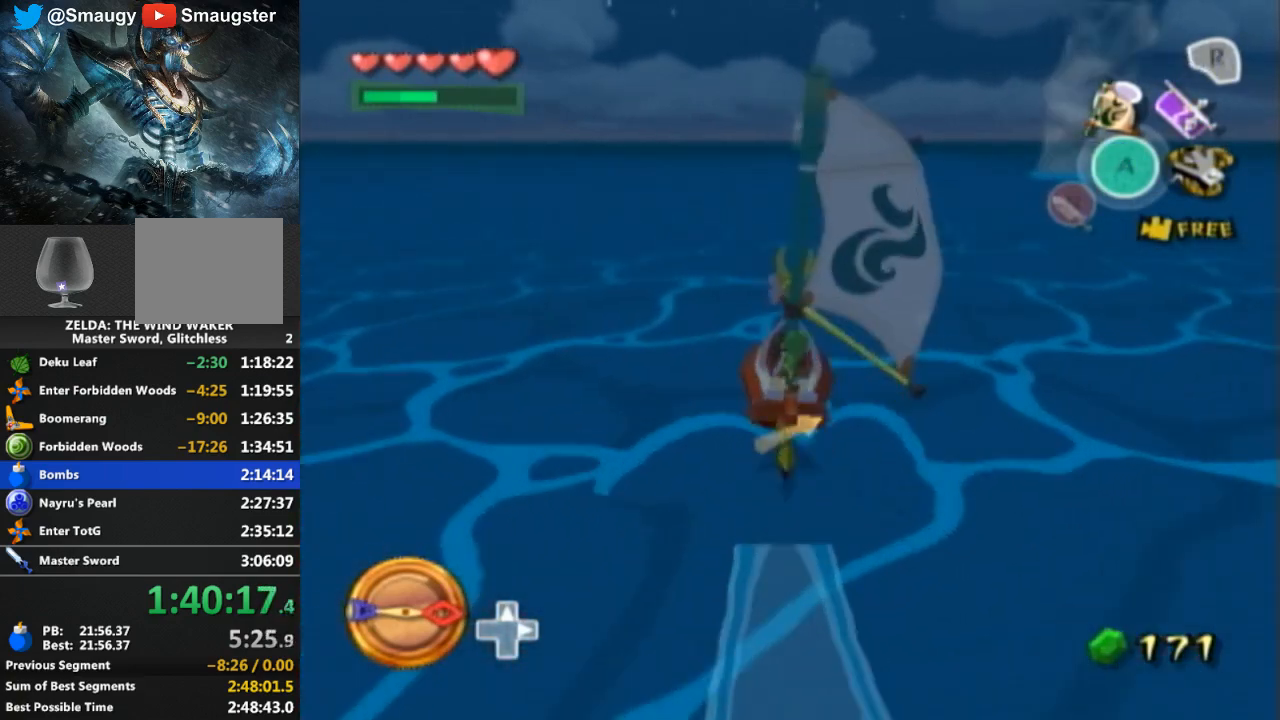
{"buttons": [], "left_stick": "center", "right_stick": "center", "events": [[400, "R1", "up"]]}
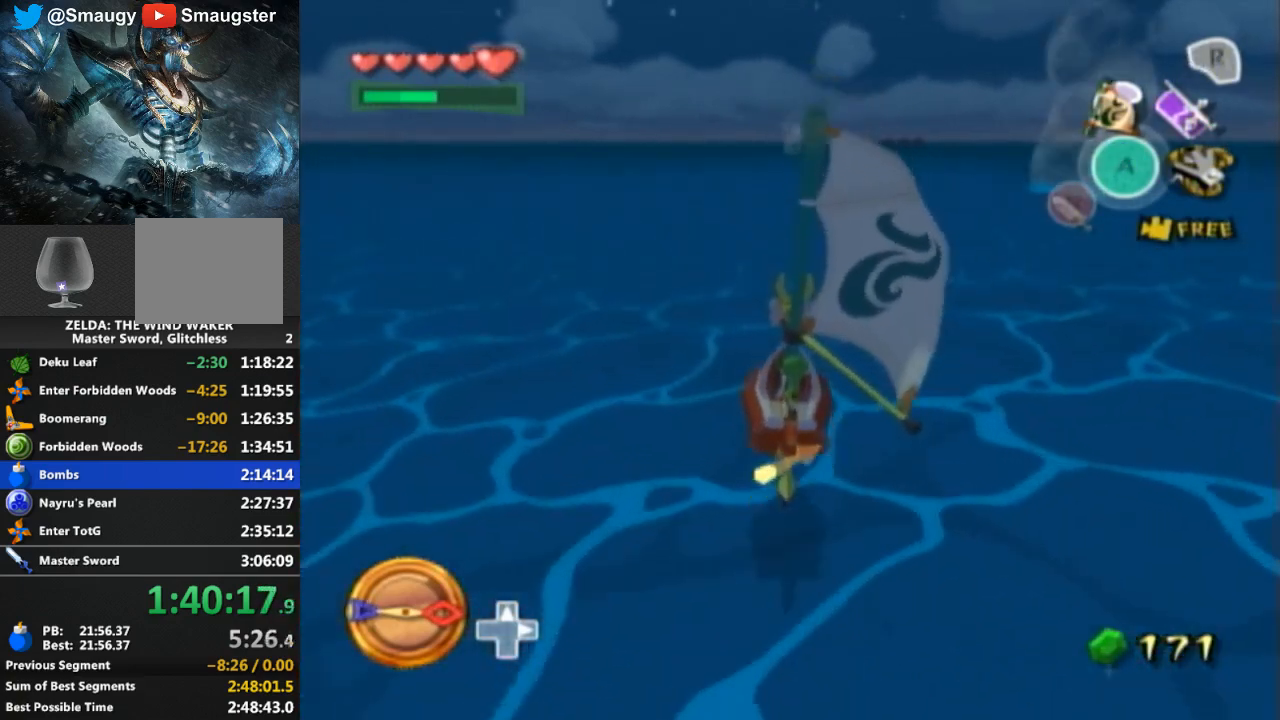
{"buttons": ["A"], "left_stick": "center", "right_stick": "center", "events": [[433, "A", "down"]]}
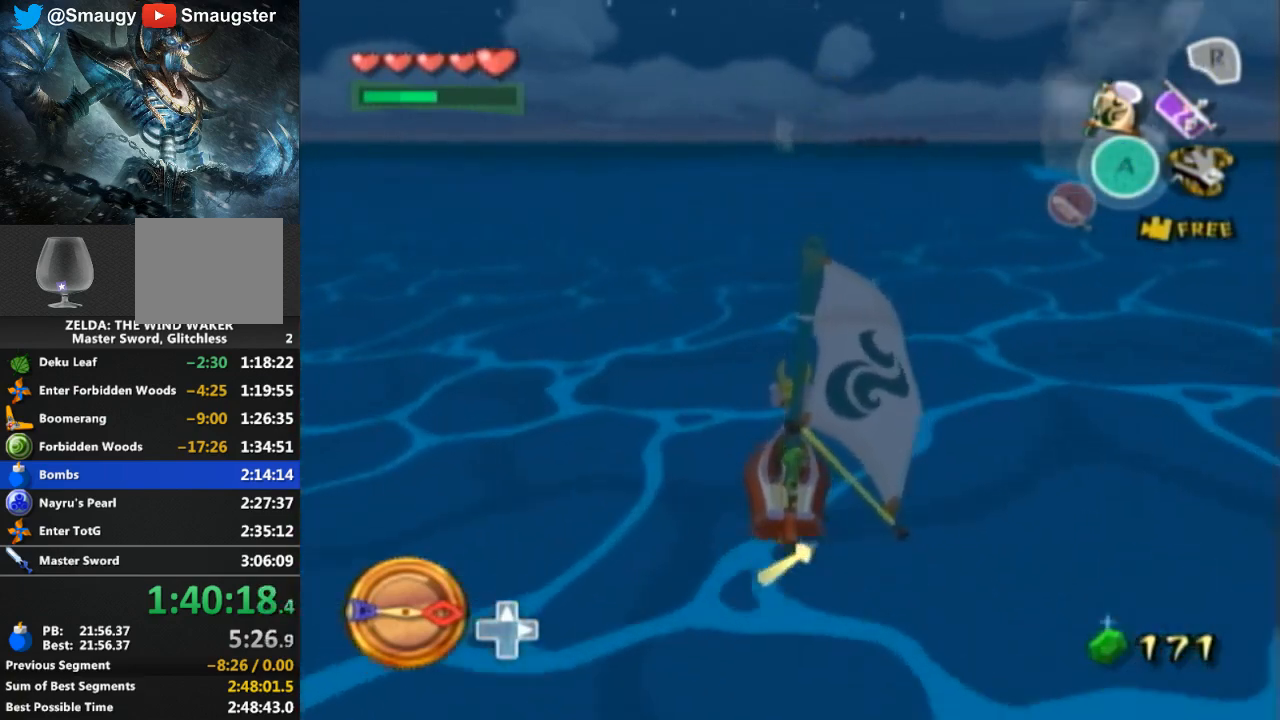
{"buttons": [], "left_stick": "center", "right_stick": "center", "events": [[67, "A", "up"], [167, "Y", "down"], [300, "Y", "up"], [367, "A", "down"], [500, "A", "up"]]}
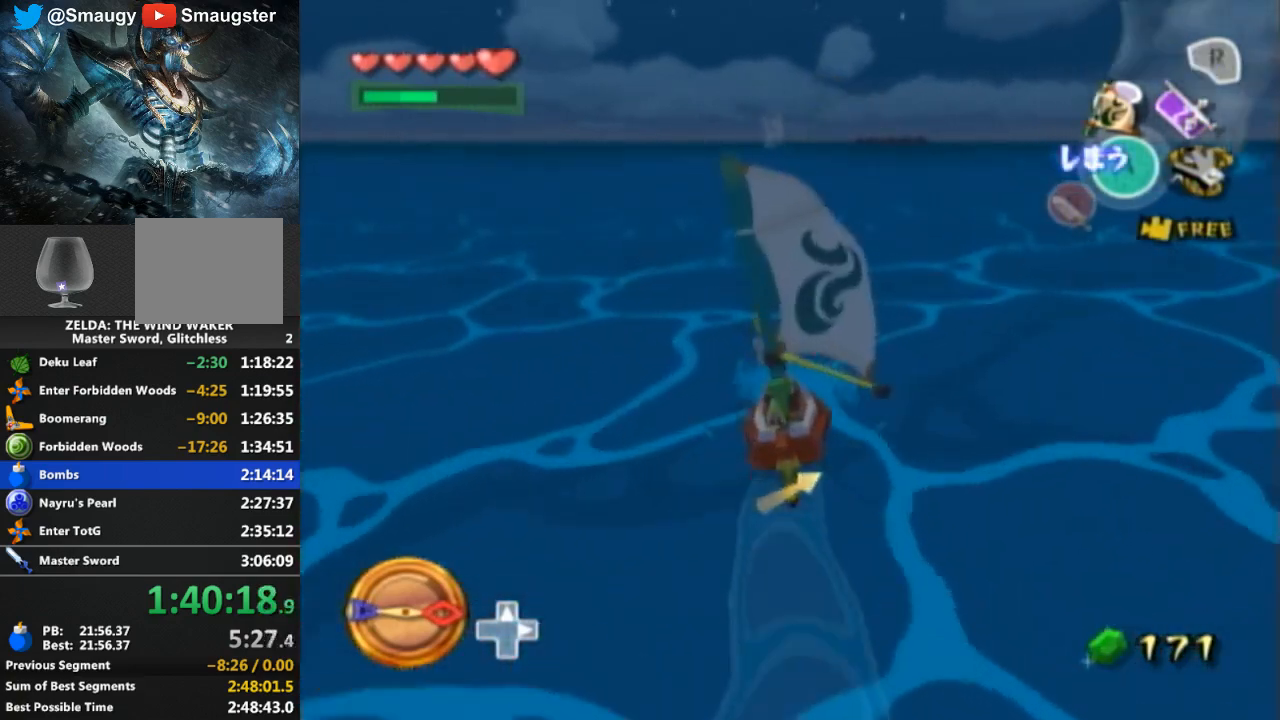
{"buttons": ["Y"], "left_stick": "center", "right_stick": "center", "events": [[100, "Y", "down"], [233, "Y", "up"], [300, "A", "down"], [367, "A", "up"], [467, "Y", "down"]]}
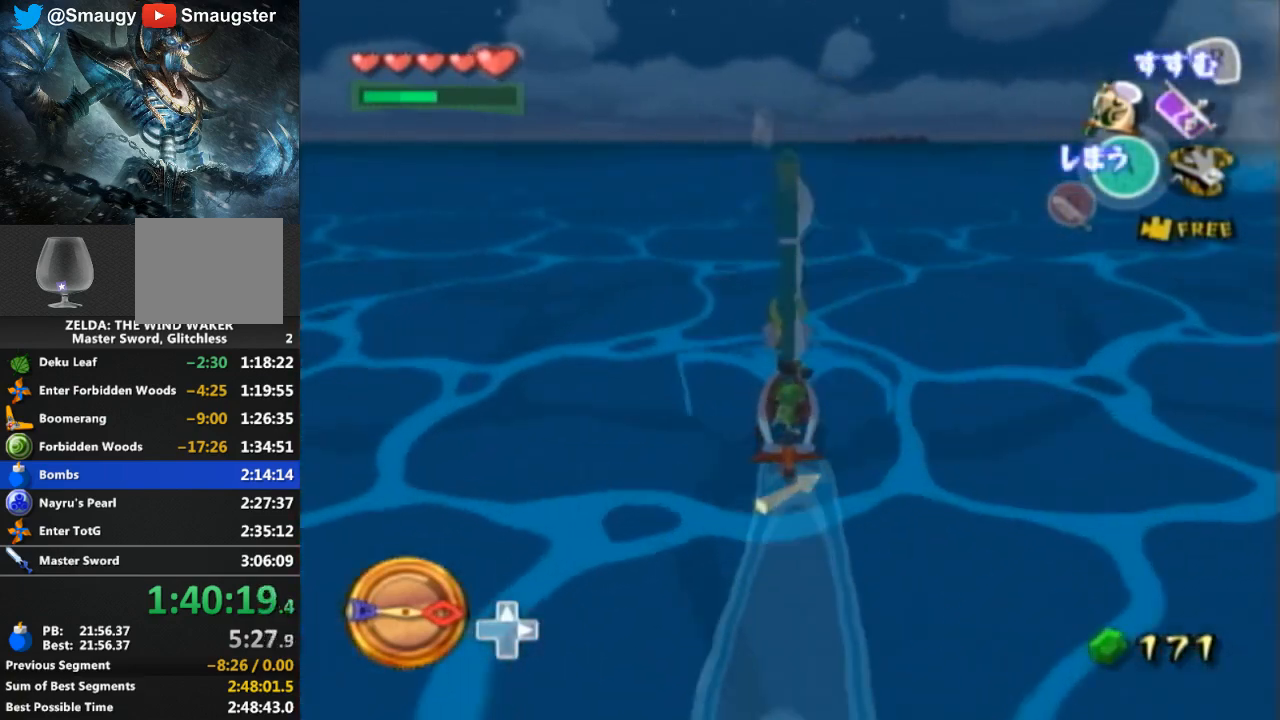
{"buttons": ["R1"], "left_stick": "center", "right_stick": "center", "events": [[100, "Y", "up"], [233, "R1", "down"]]}
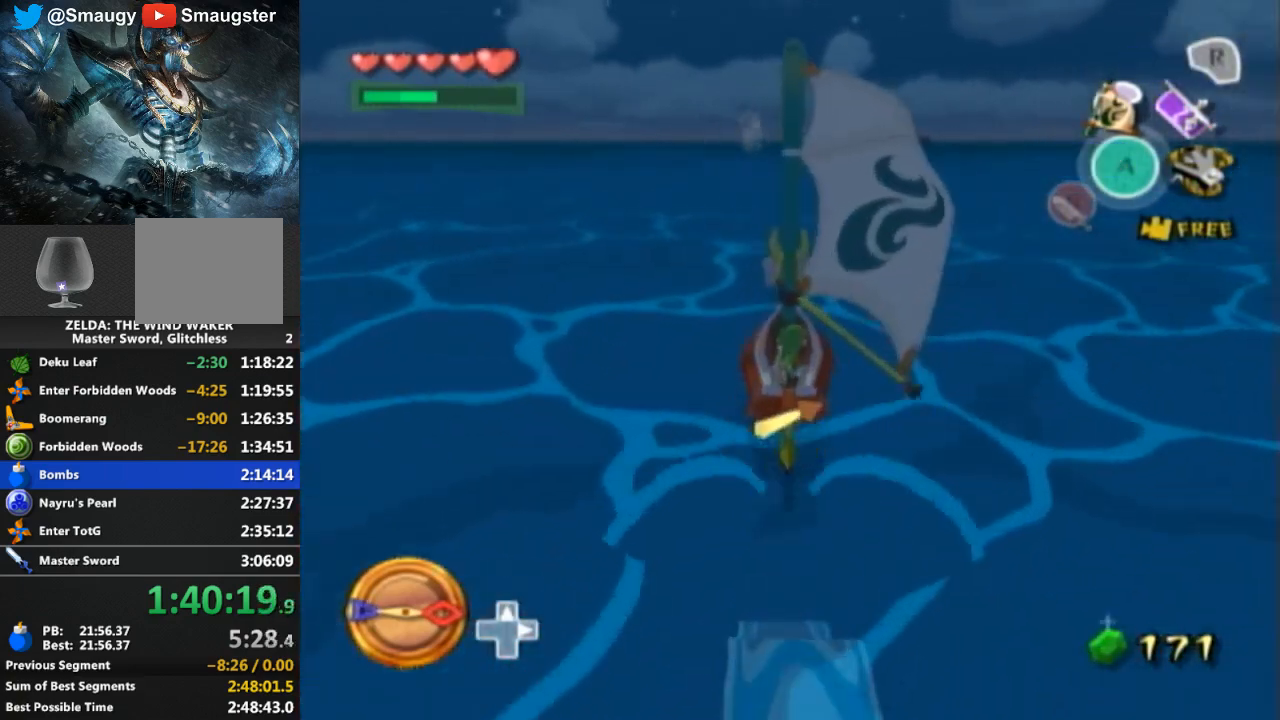
{"buttons": [], "left_stick": "center", "right_stick": "center", "events": [[267, "R1", "up"]]}
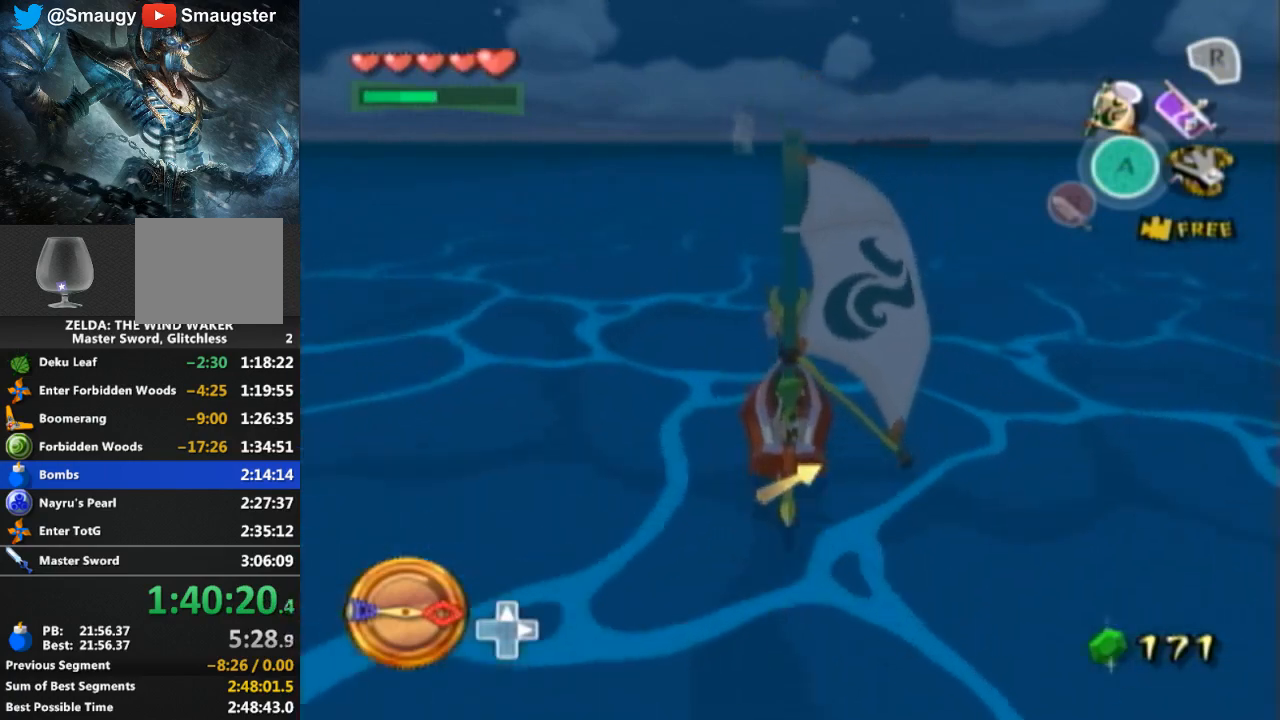
{"buttons": ["Y"], "left_stick": "center", "right_stick": "center", "events": [[300, "A", "down"], [400, "A", "up"], [467, "Y", "down"]]}
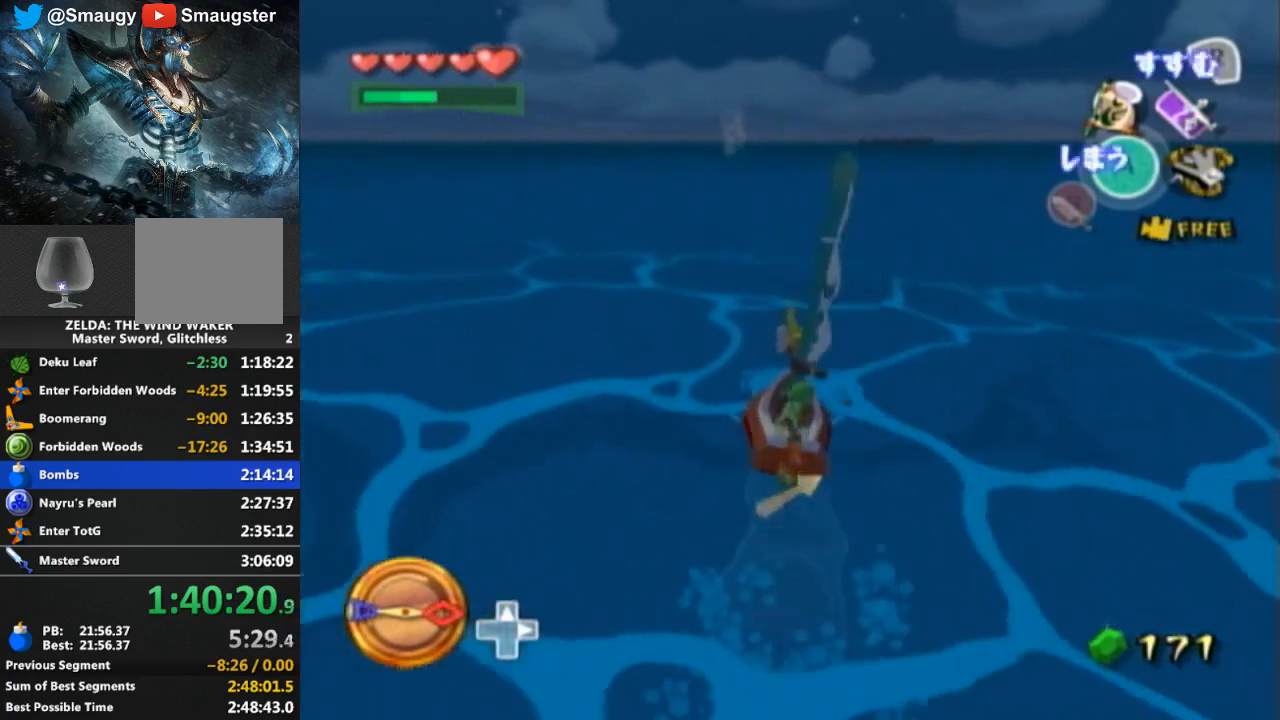
{"buttons": [], "left_stick": "center", "right_stick": "center", "events": [[100, "Y", "up"], [200, "A", "down"], [300, "A", "up"], [367, "Y", "down"], [500, "Y", "up"]]}
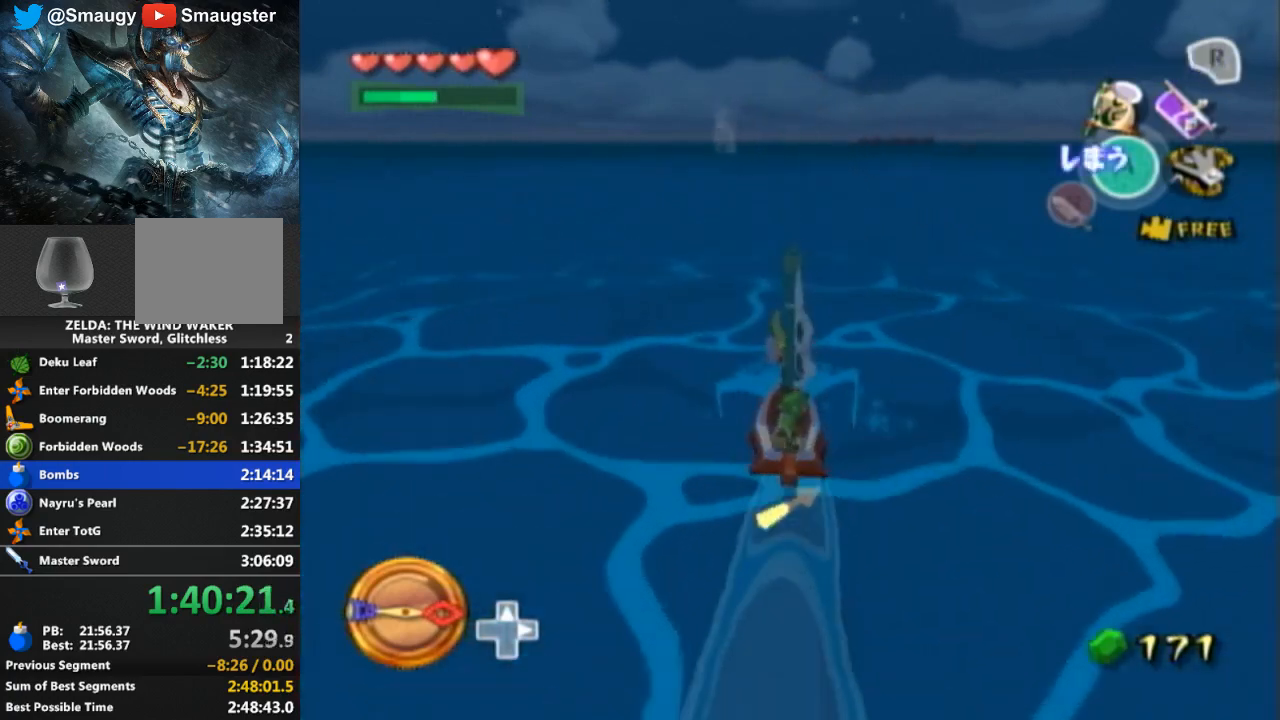
{"buttons": ["R1"], "left_stick": "center", "right_stick": "center", "events": [[100, "A", "down"], [200, "A", "up"], [267, "Y", "down"], [367, "Y", "up"], [400, "R1", "down"]]}
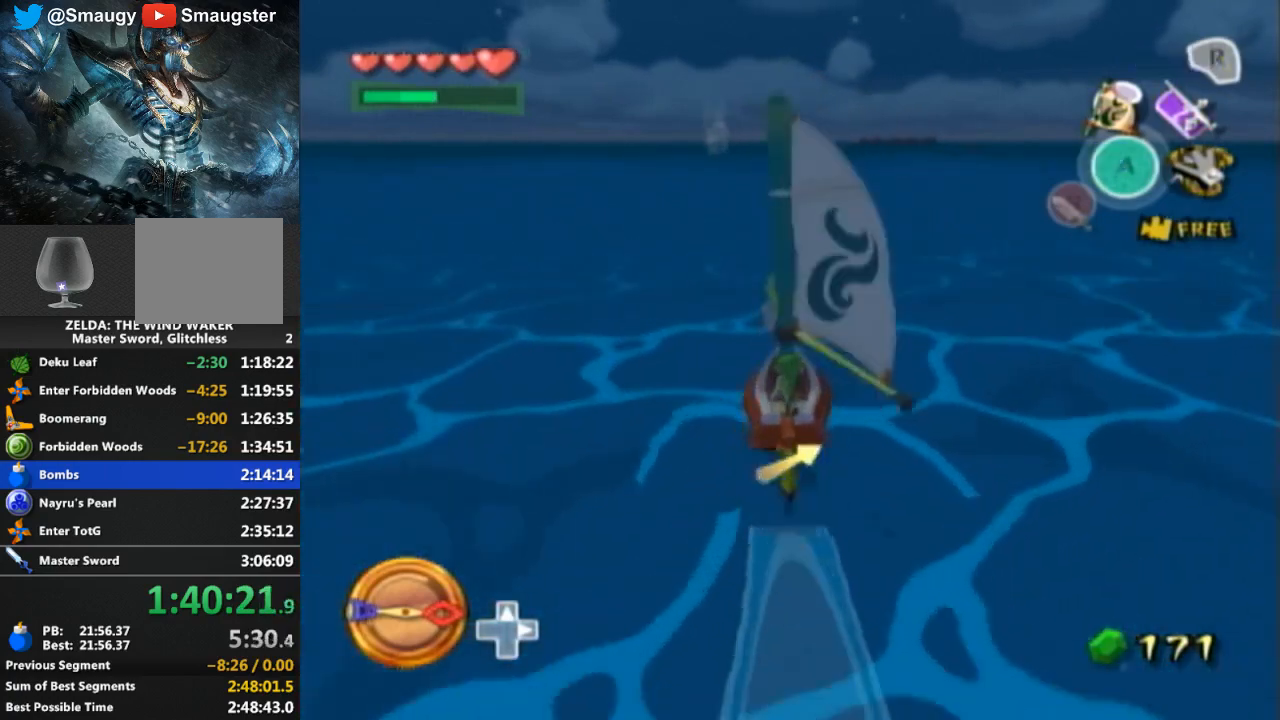
{"buttons": ["R1"], "left_stick": "center", "right_stick": "center", "events": []}
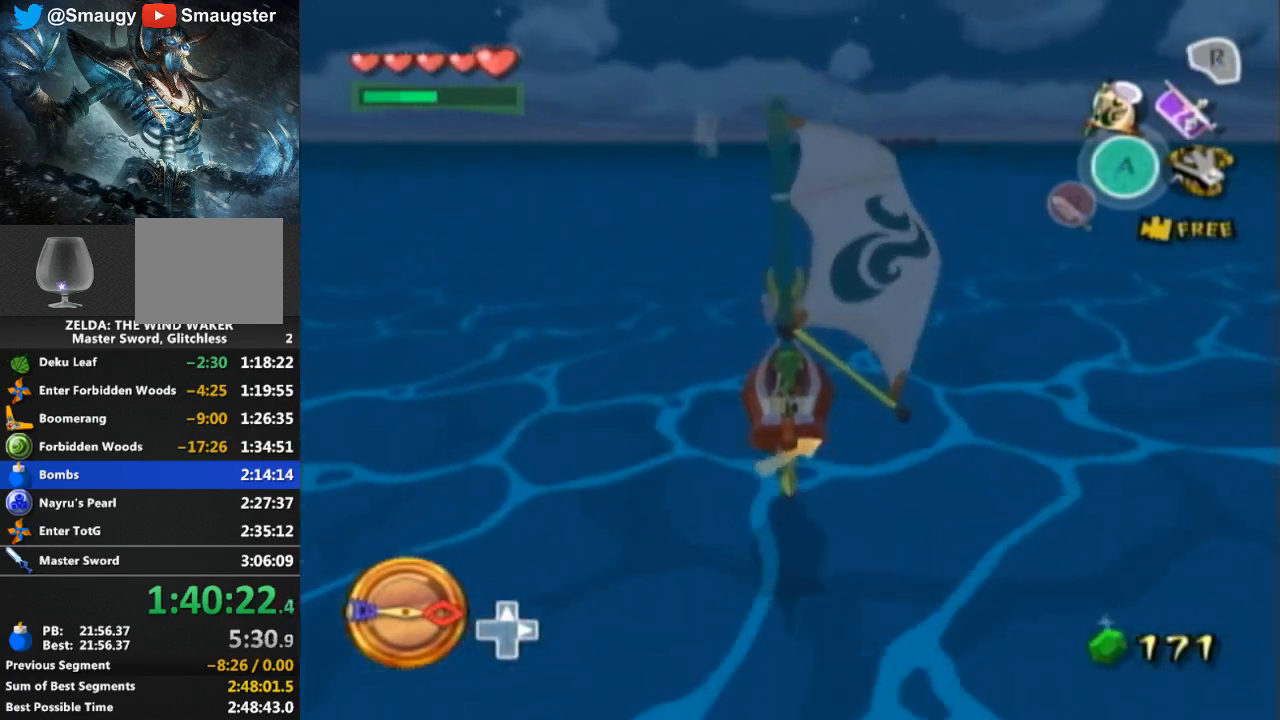
{"buttons": ["A"], "left_stick": "center", "right_stick": "center", "events": [[100, "R1", "up"], [433, "A", "down"]]}
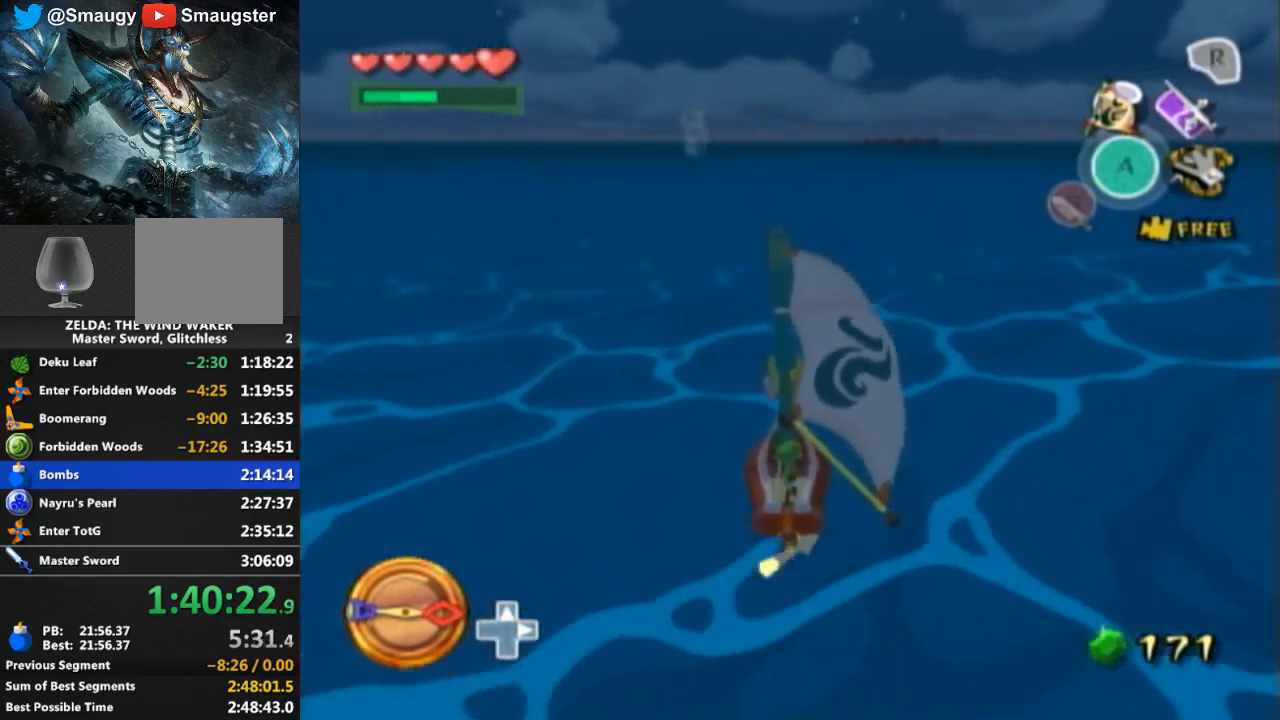
{"buttons": [], "left_stick": "center", "right_stick": "center", "events": [[67, "A", "up"], [200, "Y", "down"], [267, "Y", "up"], [367, "A", "down"], [500, "A", "up"]]}
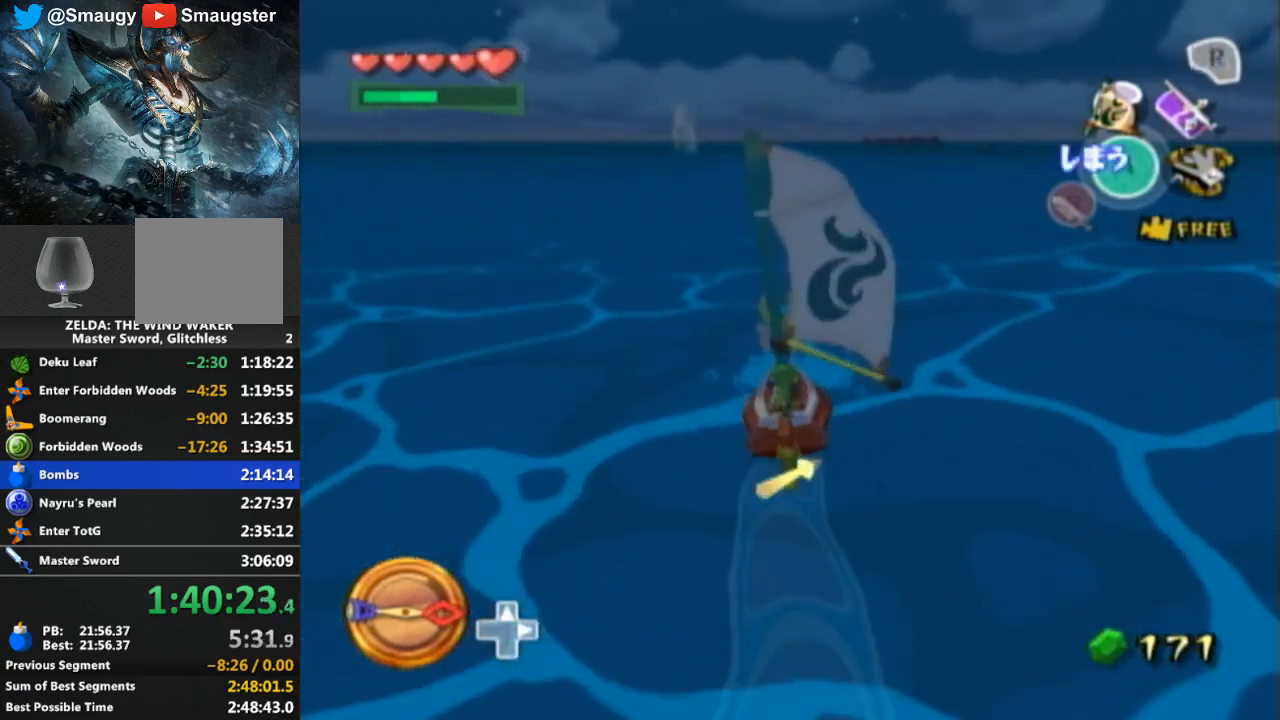
{"buttons": ["Y"], "left_stick": "center", "right_stick": "center", "events": [[67, "Y", "down"], [167, "Y", "up"], [233, "A", "down"], [333, "A", "up"], [433, "Y", "down"]]}
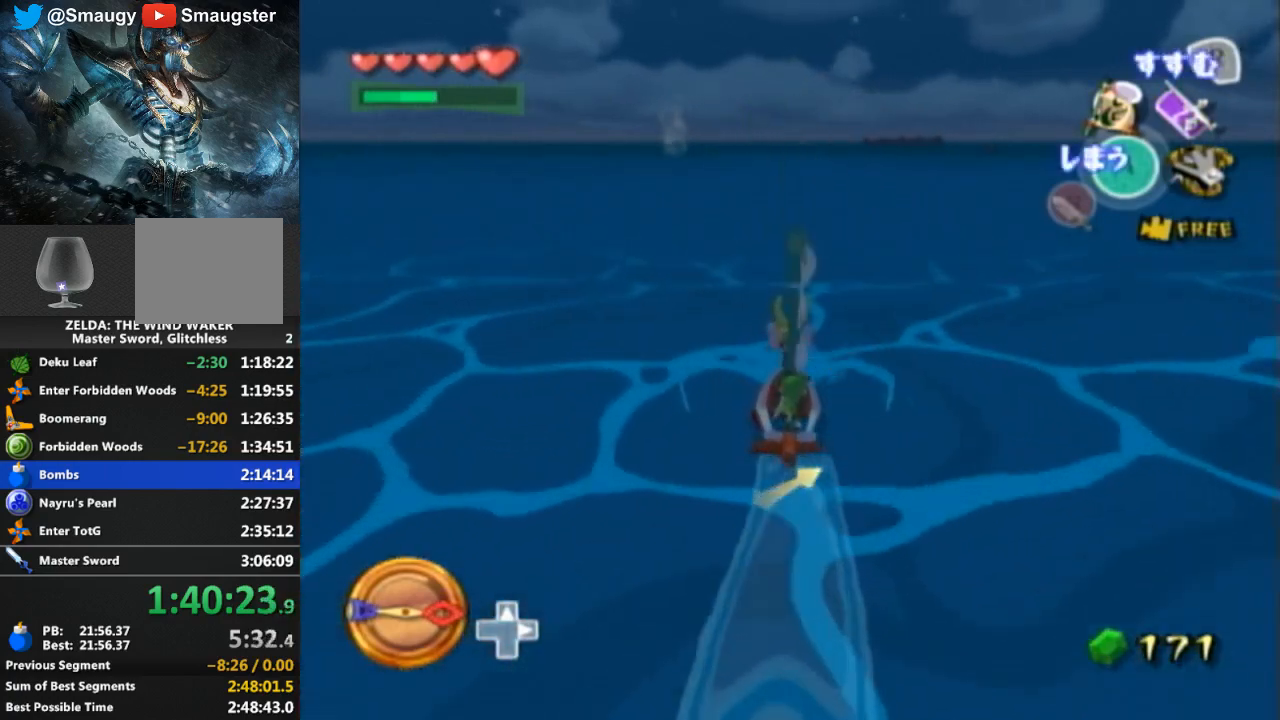
{"buttons": ["R1"], "left_stick": "center", "right_stick": "center", "events": [[33, "R1", "down"], [33, "Y", "up"]]}
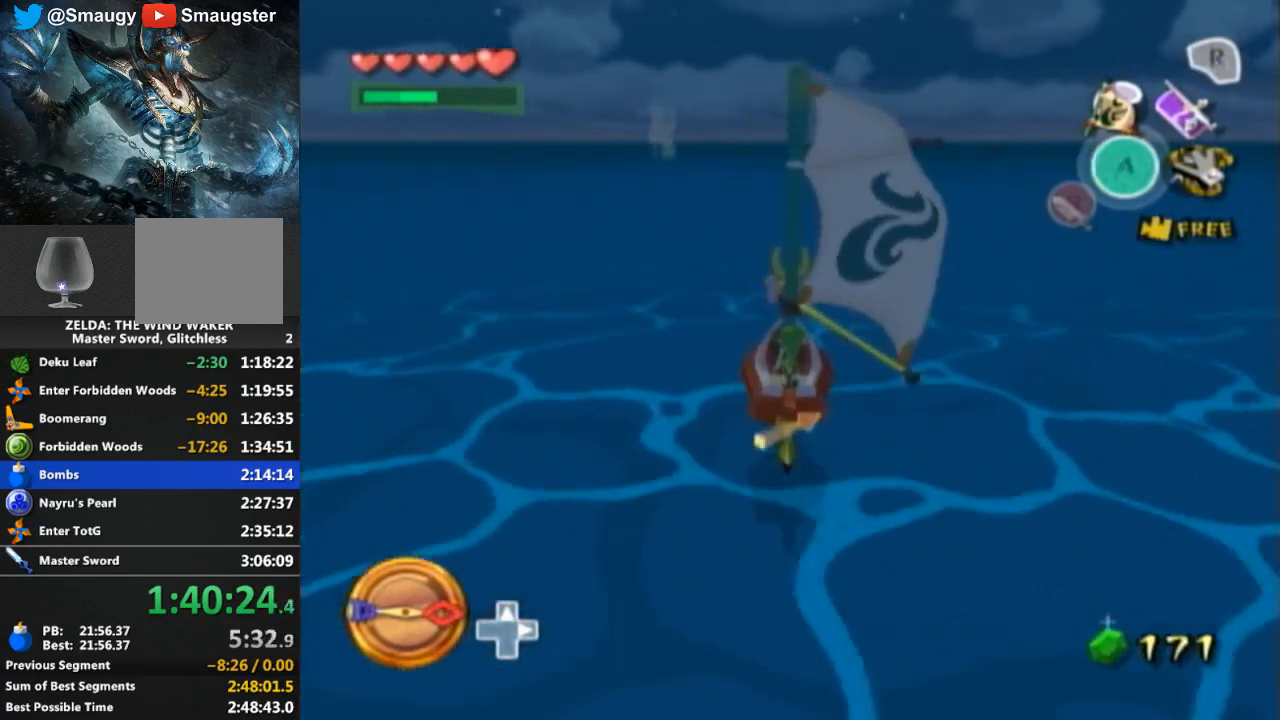
{"buttons": [], "left_stick": "center", "right_stick": "center", "events": [[233, "R1", "up"]]}
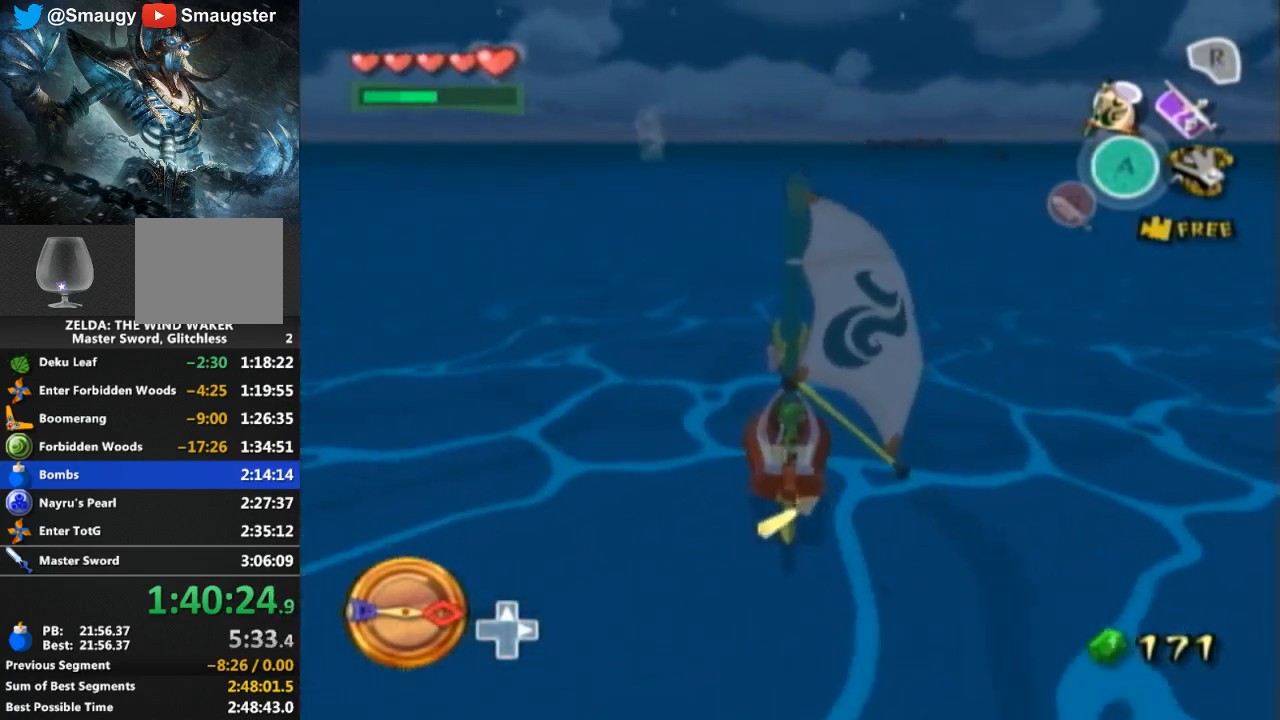
{"buttons": [], "left_stick": "center", "right_stick": "center", "events": [[167, "A", "down"], [300, "A", "up"], [367, "Y", "down"], [500, "Y", "up"]]}
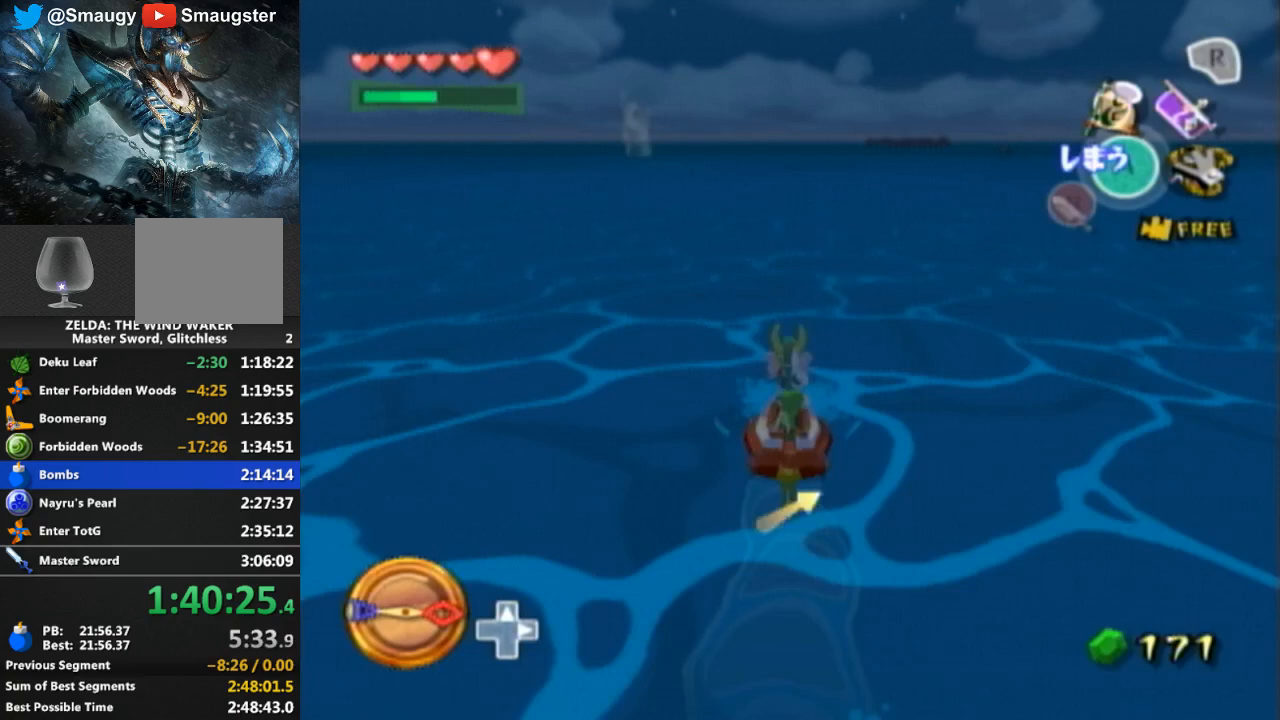
{"buttons": ["A"], "left_stick": "center", "right_stick": "center", "events": [[100, "A", "down"], [167, "A", "up"], [267, "Y", "down"], [400, "Y", "up"], [467, "A", "down"]]}
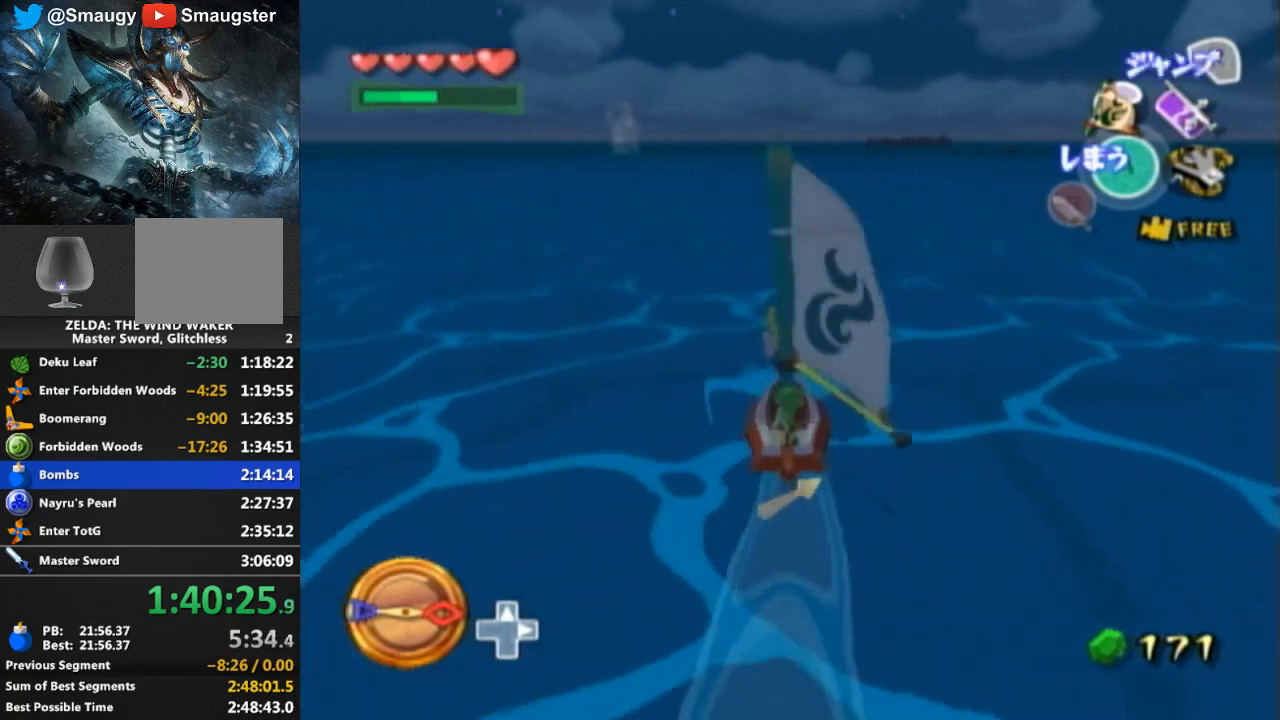
{"buttons": ["R1"], "left_stick": "center", "right_stick": "center", "events": [[67, "A", "up"], [167, "Y", "down"], [233, "Y", "up"], [300, "R1", "down"]]}
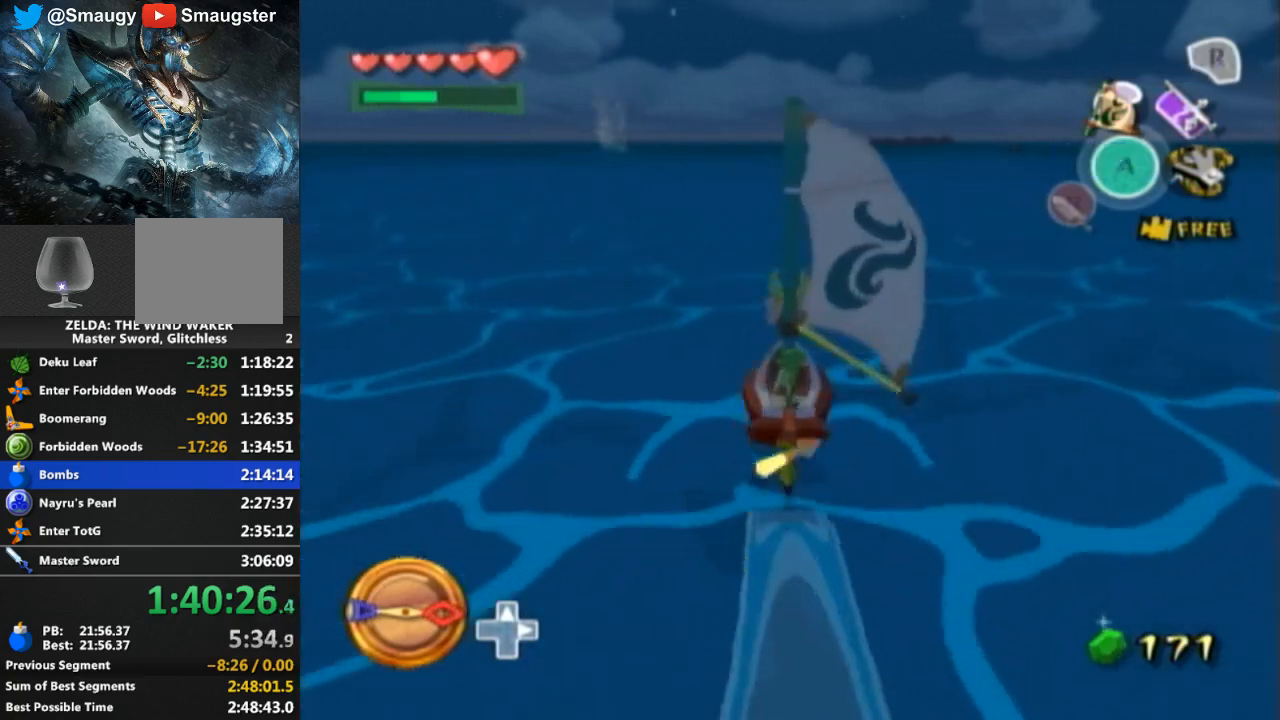
{"buttons": [], "left_stick": "center", "right_stick": "center", "events": [[400, "R1", "up"]]}
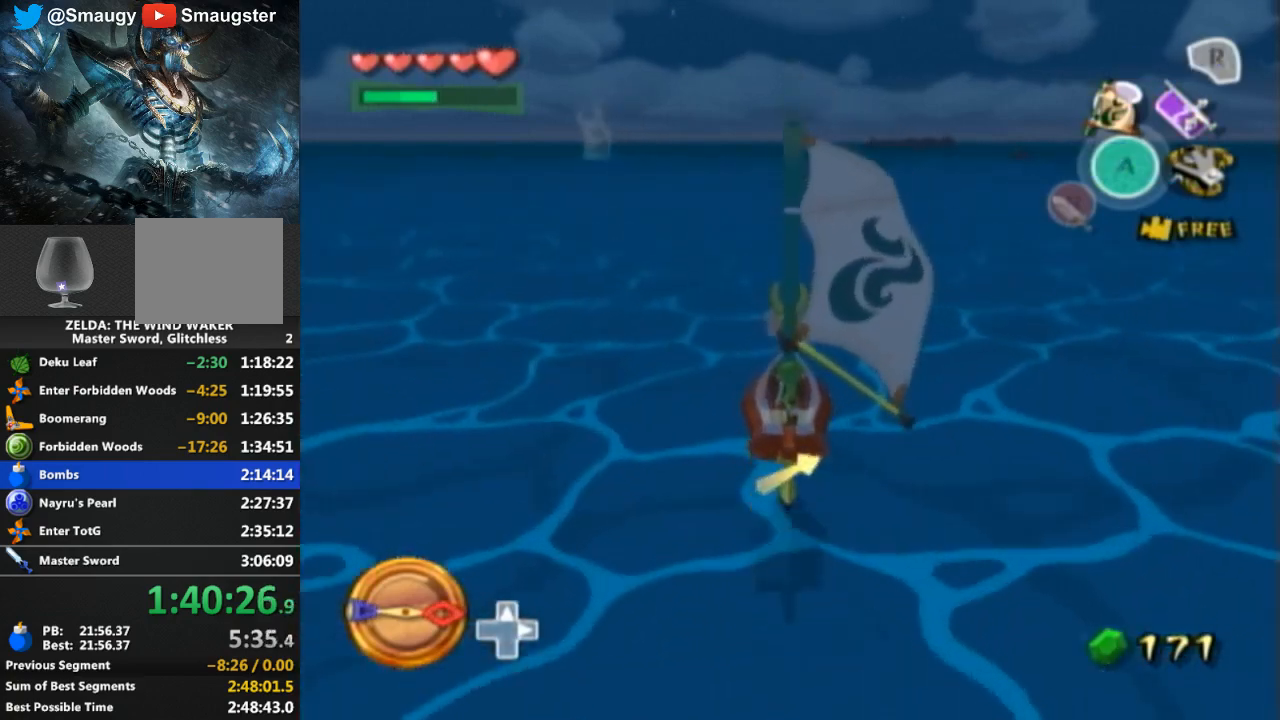
{"buttons": ["A"], "left_stick": "center", "right_stick": "center", "events": [[500, "A", "down"]]}